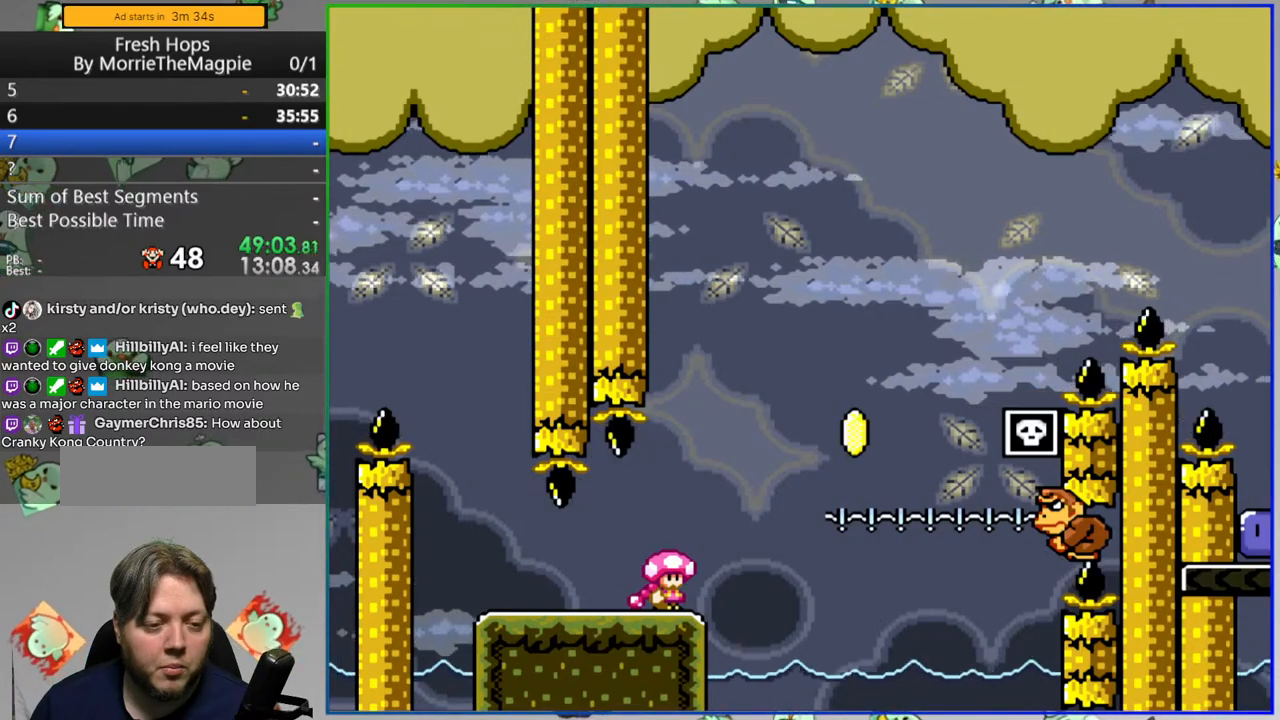
Gameplay with a controller (Nintendo layout); each line is a JSON object with the inputs held at the frame after it. "events" lists button and stick changes between this image and that frame as [ms after this image, input, new state], when the widget could be followed in between. Not read: L3 R3.
{"buttons": ["B", "Y", "DPAD_RIGHT"], "events": [[400, "DPAD_RIGHT", "down"], [467, "B", "down"]]}
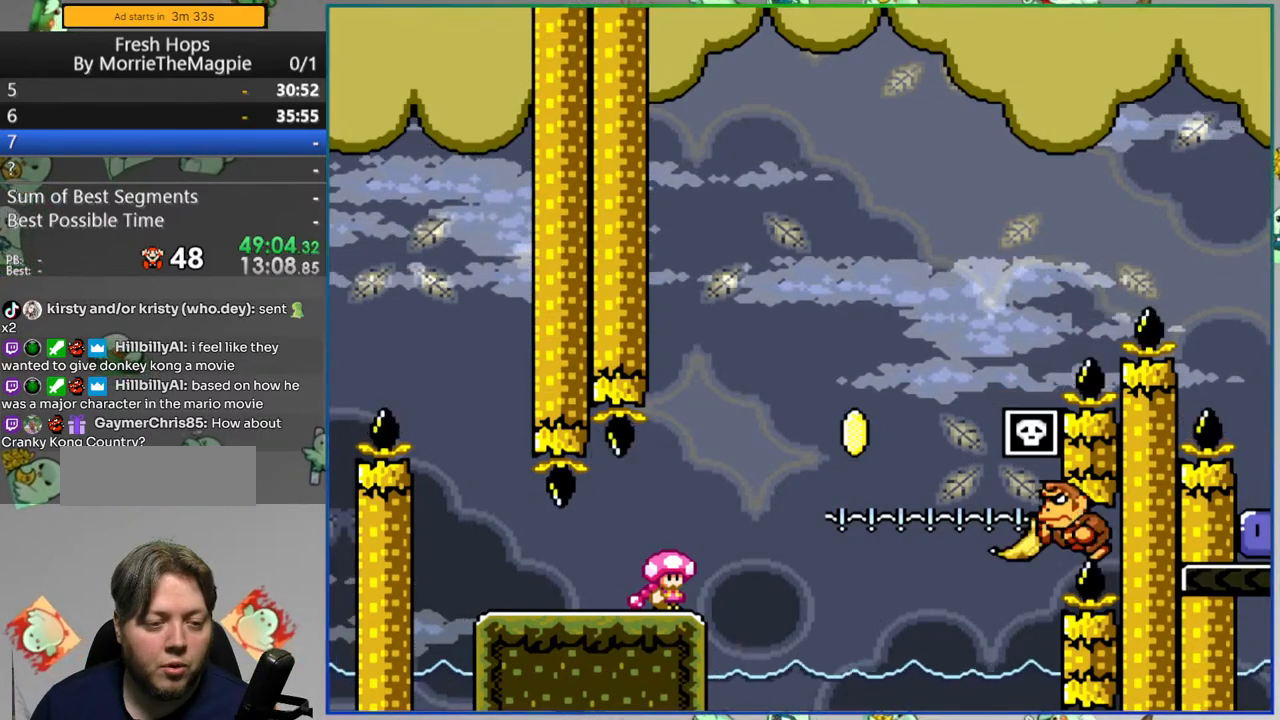
{"buttons": ["B", "Y", "DPAD_RIGHT"], "events": [[150, "B", "up"], [383, "B", "down"]]}
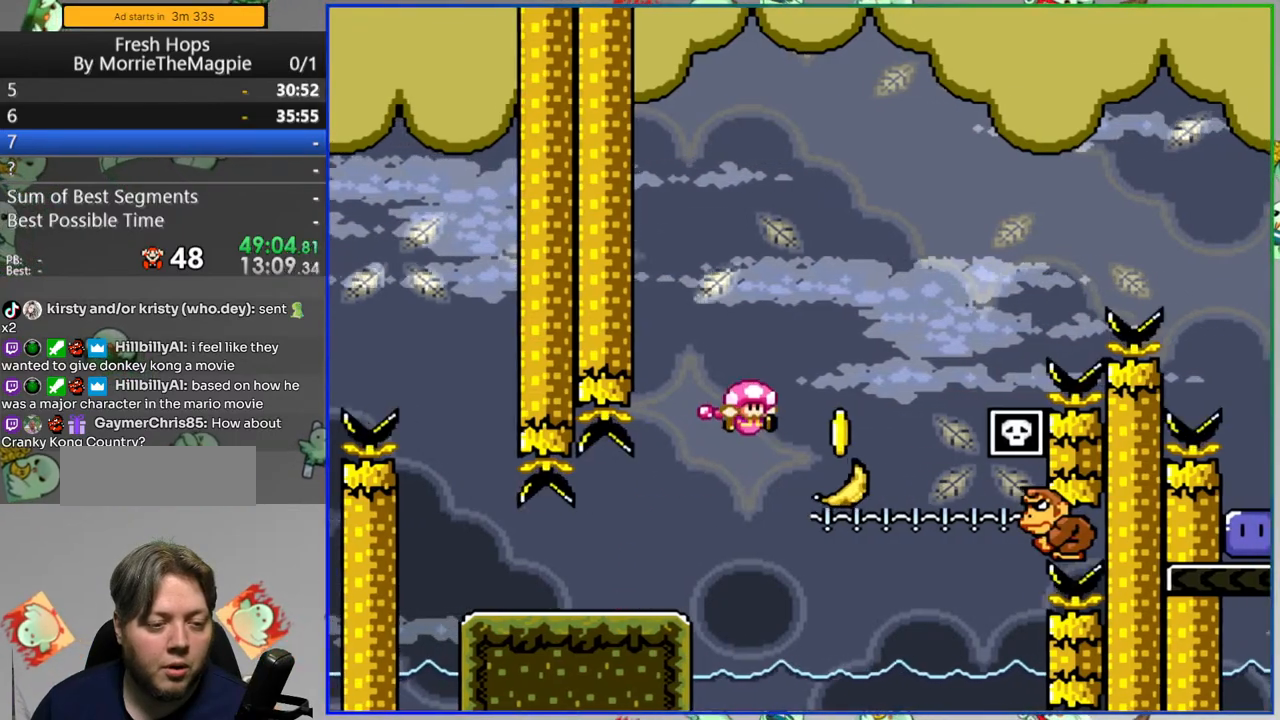
{"buttons": ["B", "Y", "DPAD_RIGHT"], "events": []}
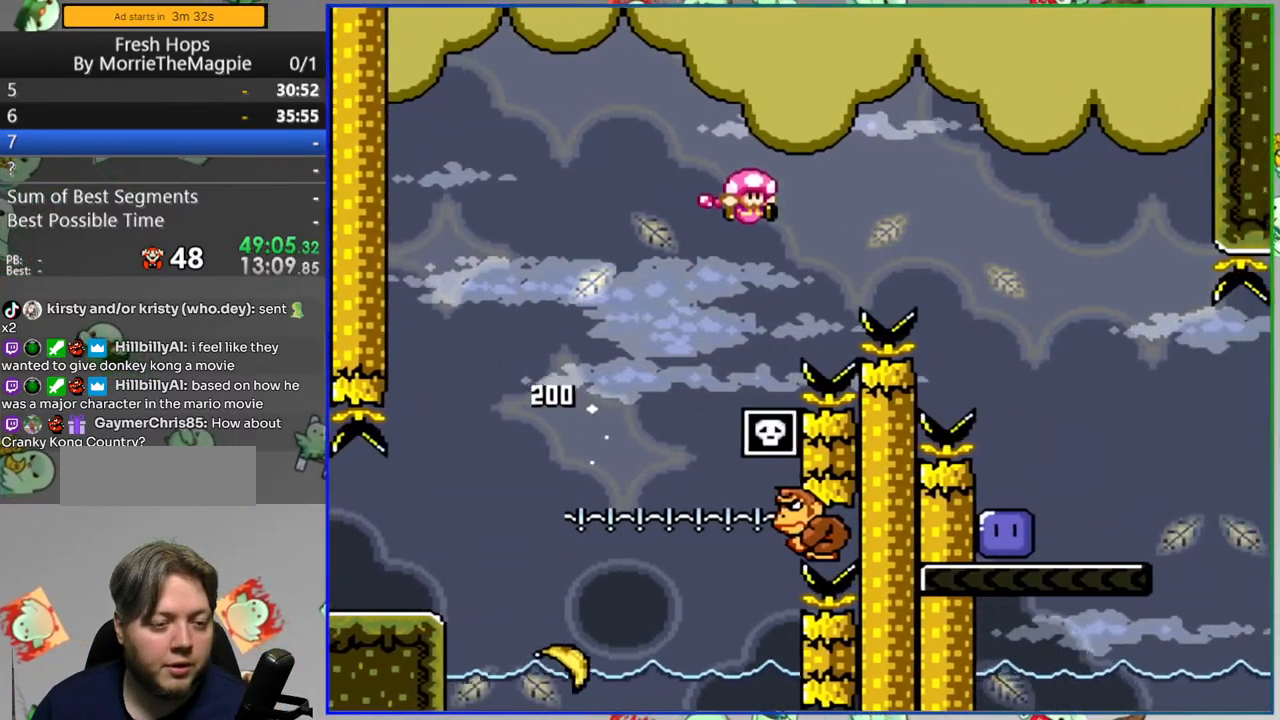
{"buttons": ["B", "Y"], "events": [[267, "DPAD_RIGHT", "up"], [317, "DPAD_LEFT", "down"], [500, "DPAD_LEFT", "up"]]}
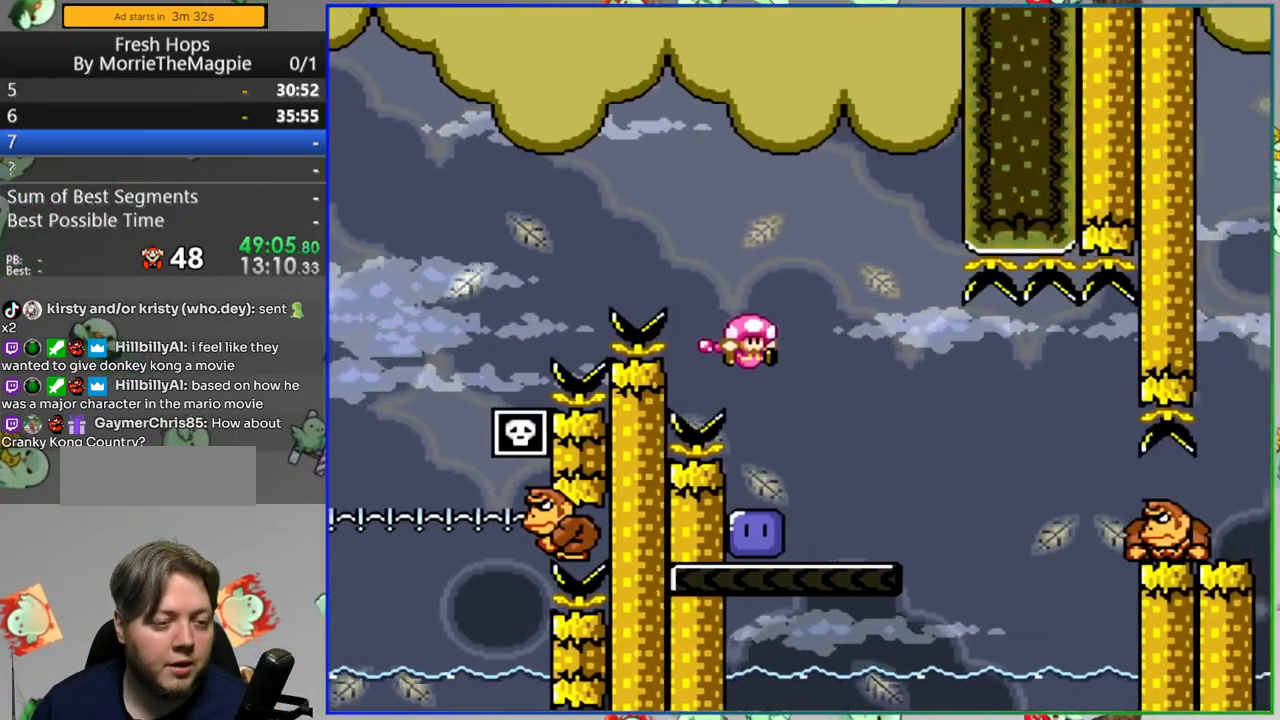
{"buttons": ["Y"], "events": [[17, "B", "up"], [17, "Y", "up"], [100, "DPAD_RIGHT", "down"], [133, "Y", "down"], [350, "DPAD_RIGHT", "up"]]}
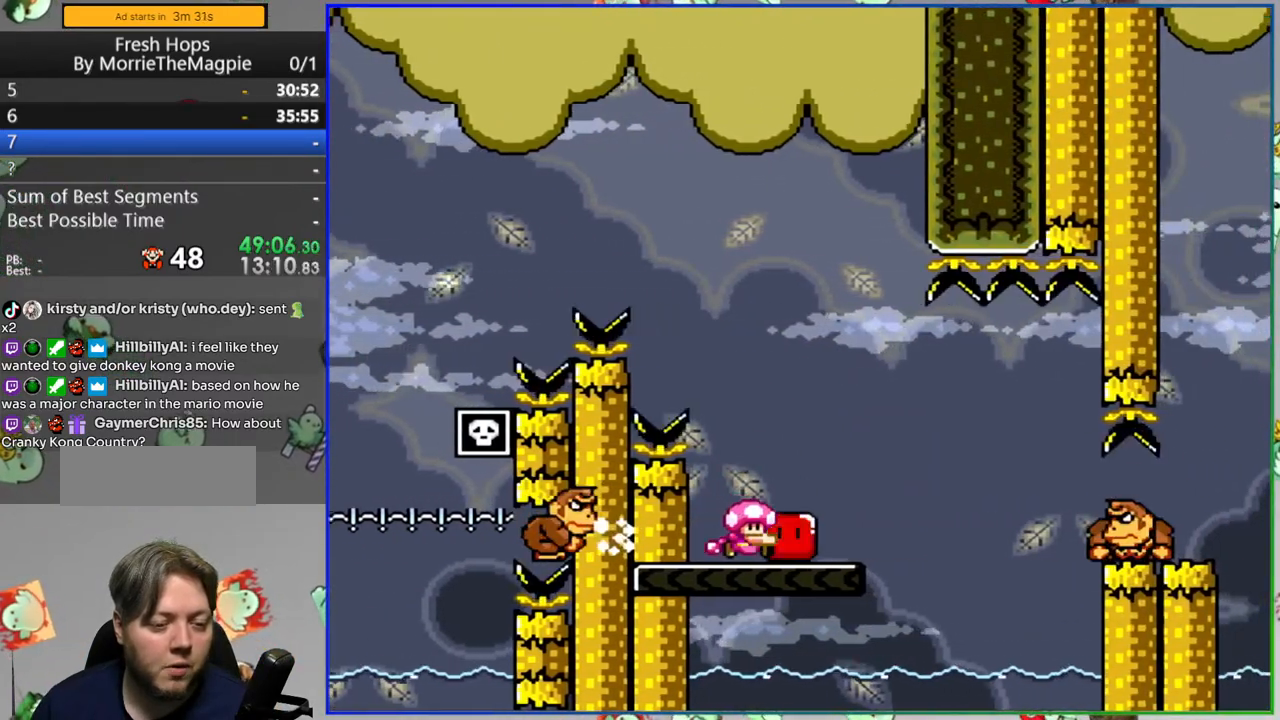
{"buttons": ["Y", "DPAD_RIGHT"], "events": [[300, "DPAD_RIGHT", "down"]]}
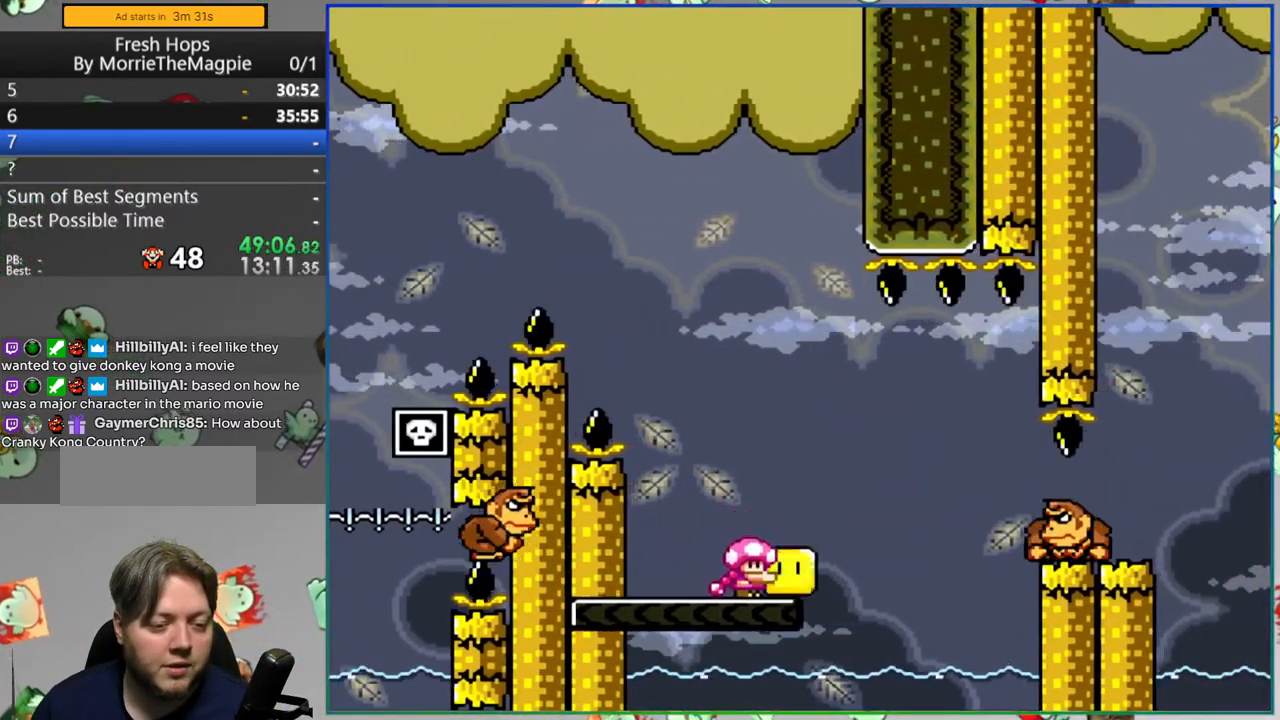
{"buttons": ["B", "Y", "DPAD_RIGHT"], "events": [[50, "B", "down"], [200, "B", "up"], [367, "B", "down"]]}
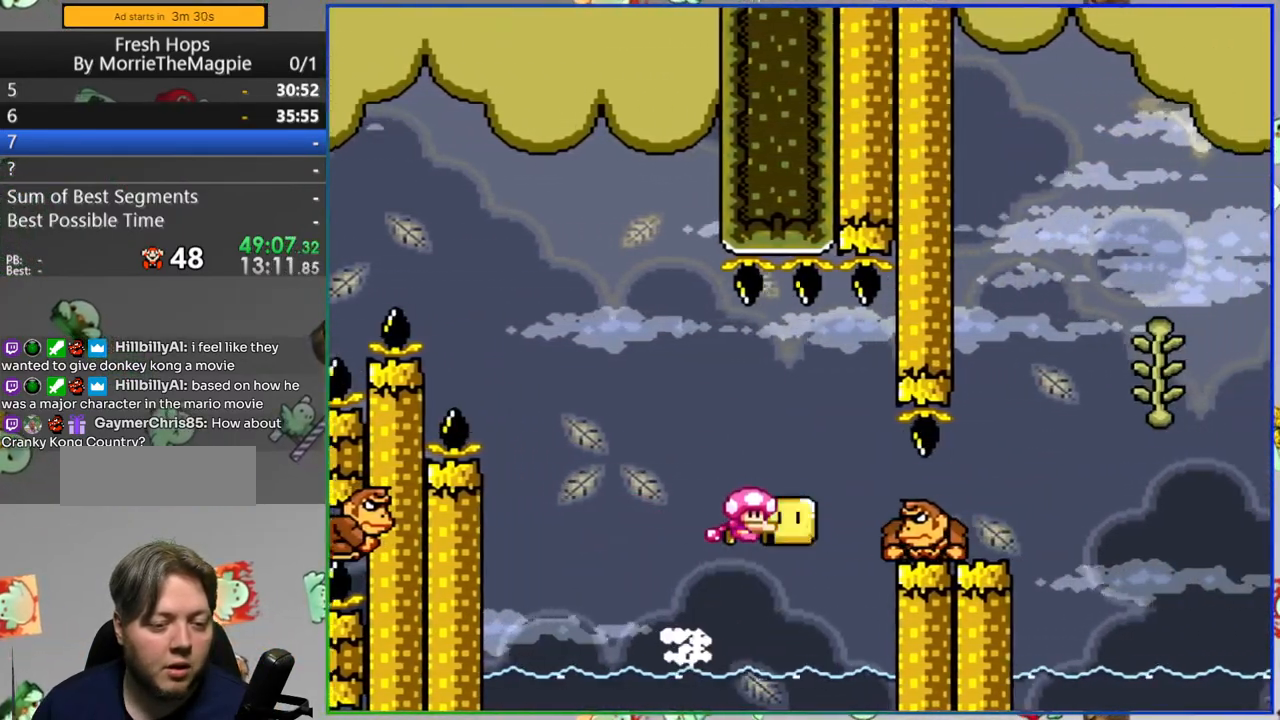
{"buttons": ["Y"], "events": [[167, "B", "up"], [500, "DPAD_RIGHT", "up"]]}
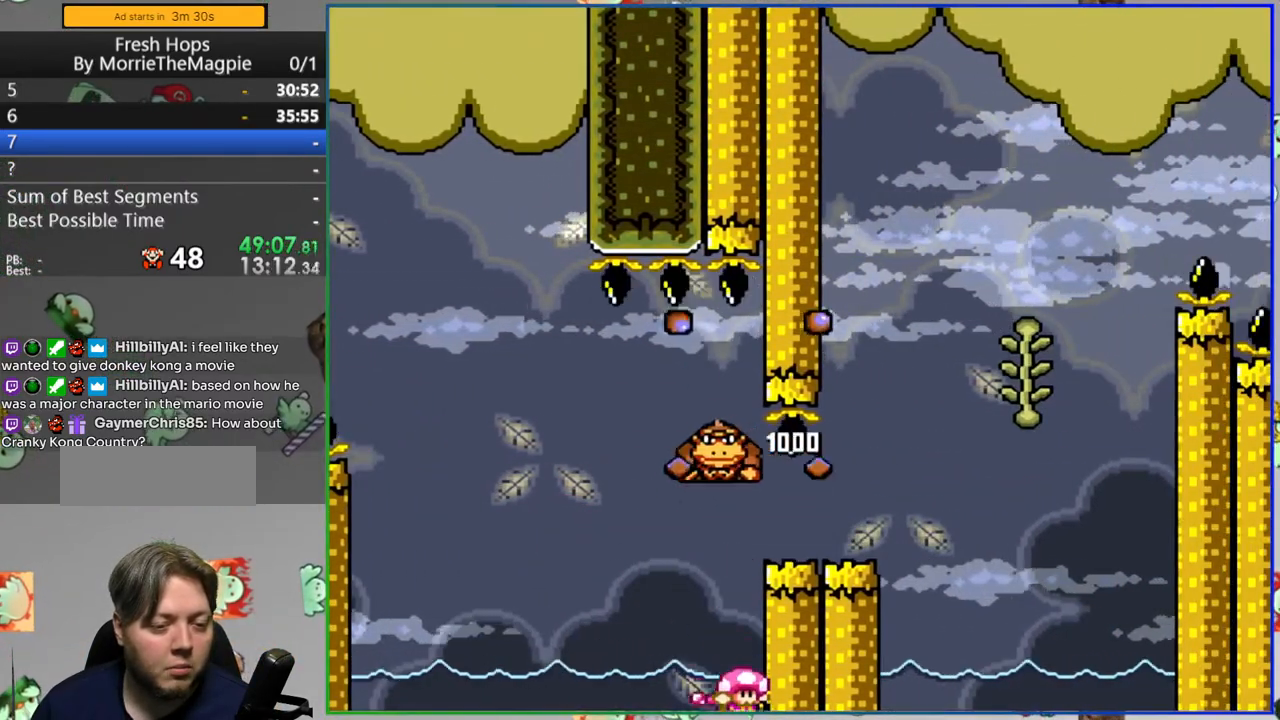
{"buttons": [], "events": [[17, "Y", "up"], [233, "A", "down"], [317, "A", "up"], [400, "A", "down"], [483, "A", "up"]]}
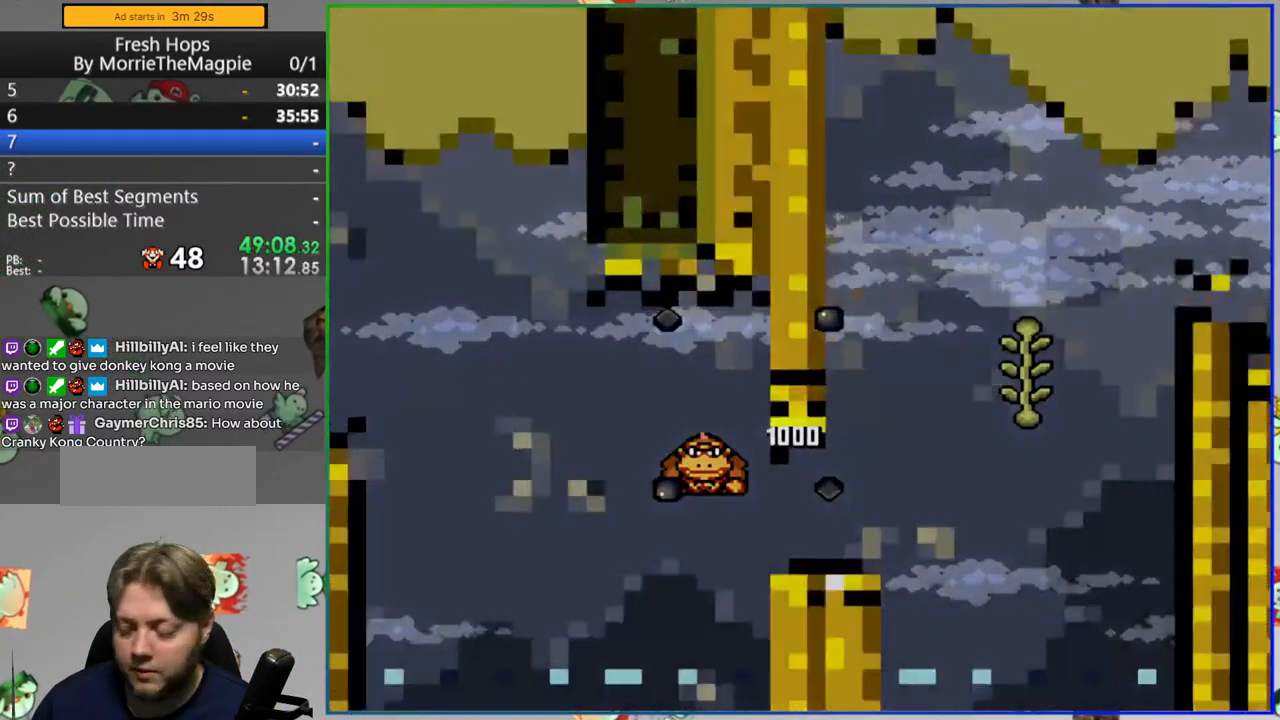
{"buttons": [], "events": []}
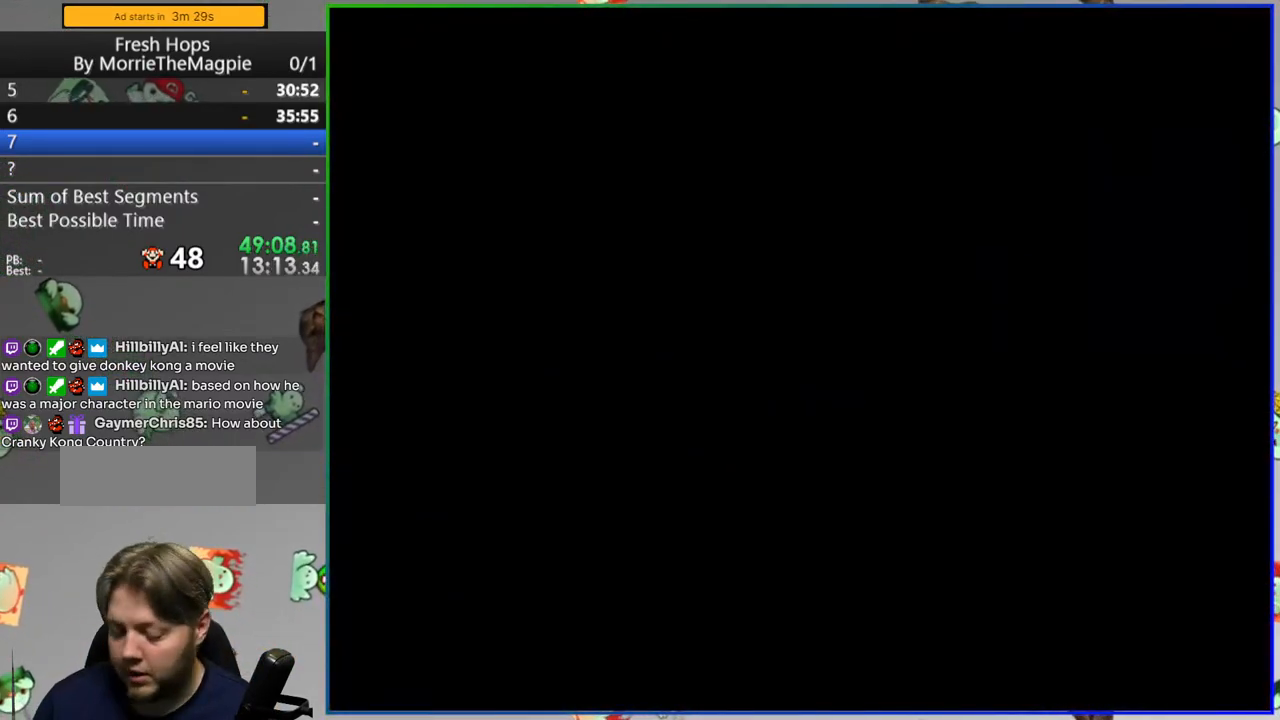
{"buttons": [], "events": []}
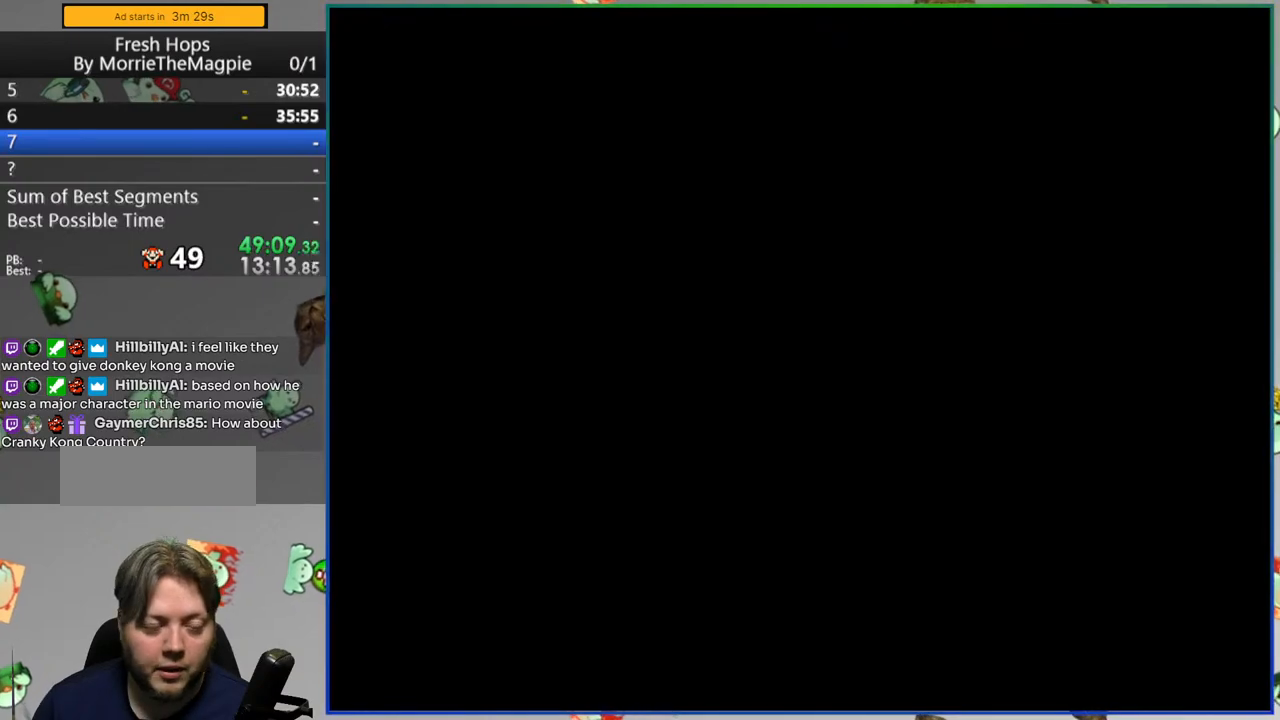
{"buttons": [], "events": []}
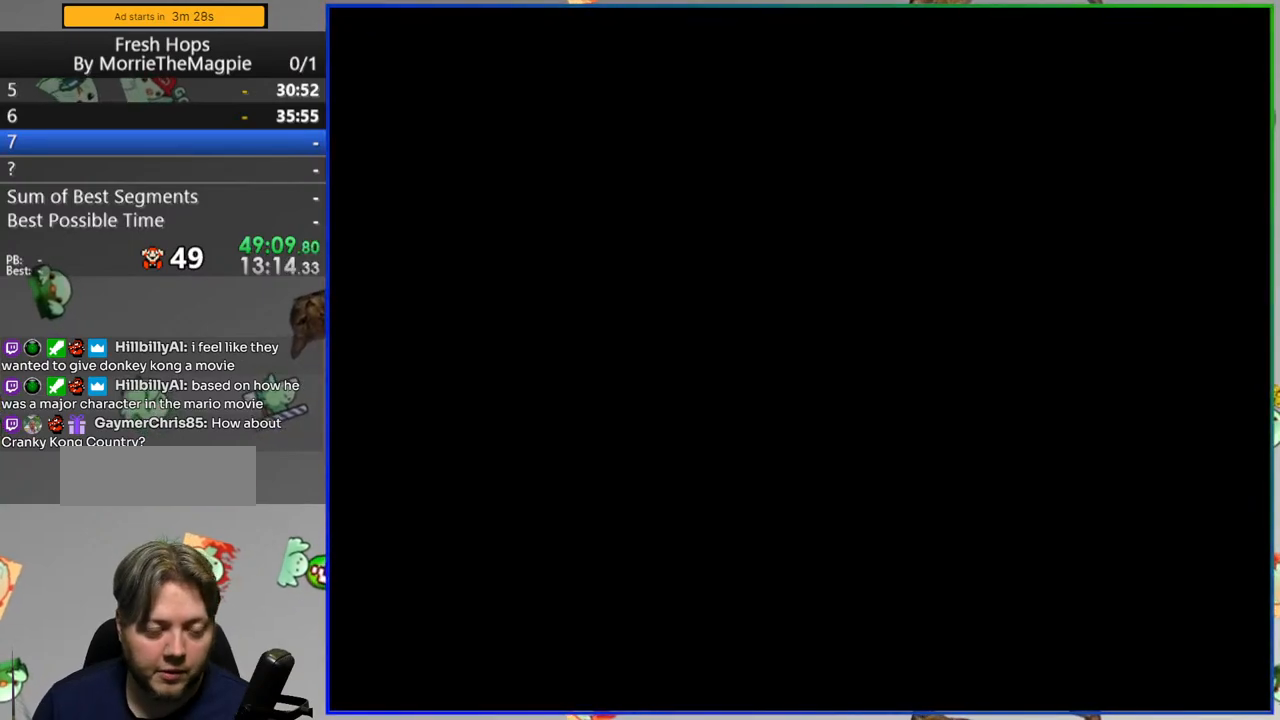
{"buttons": ["Y", "DPAD_RIGHT"], "events": [[183, "Y", "down"], [333, "DPAD_RIGHT", "down"]]}
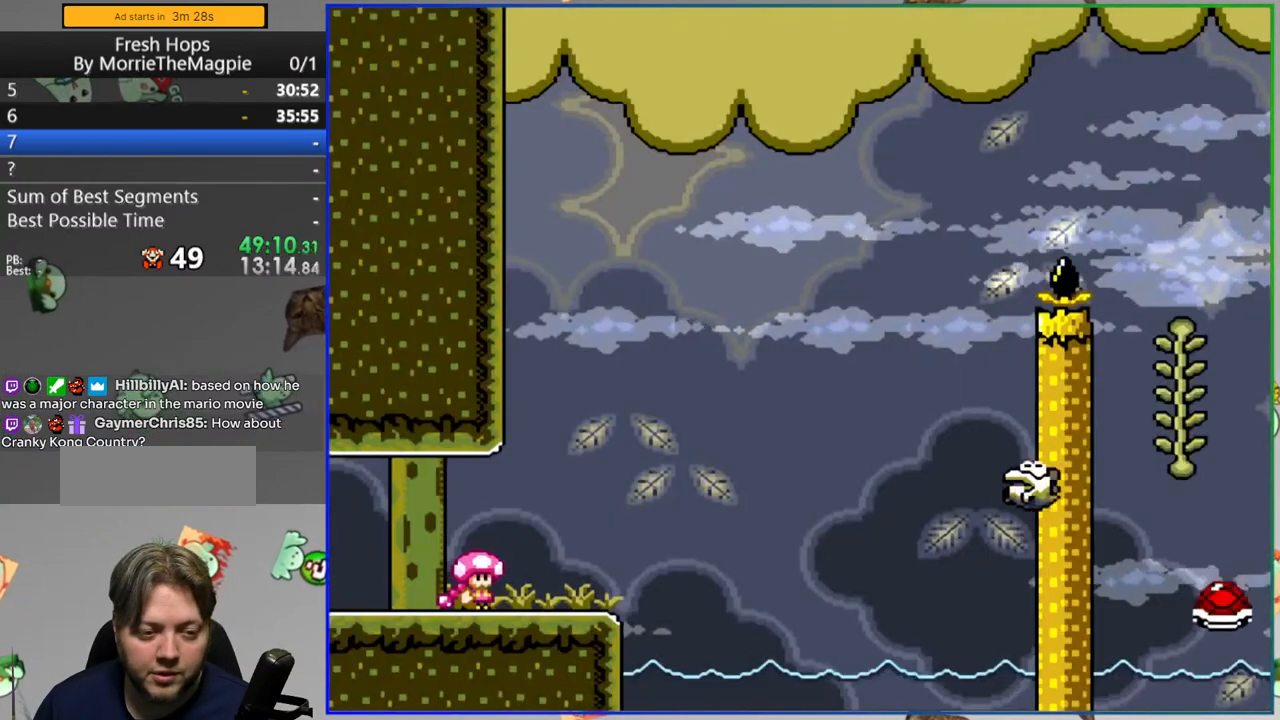
{"buttons": ["Y", "DPAD_RIGHT"], "events": [[167, "A", "down"], [450, "A", "up"]]}
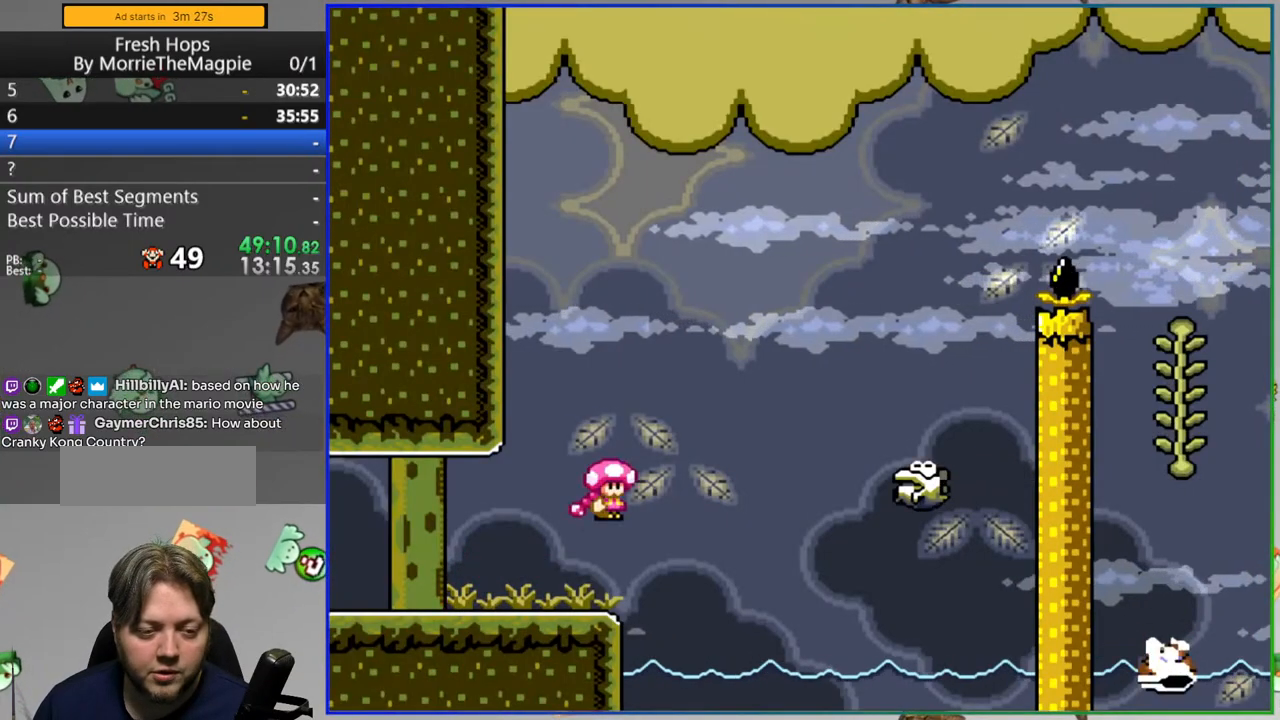
{"buttons": ["A", "Y", "DPAD_RIGHT"], "events": [[167, "A", "down"]]}
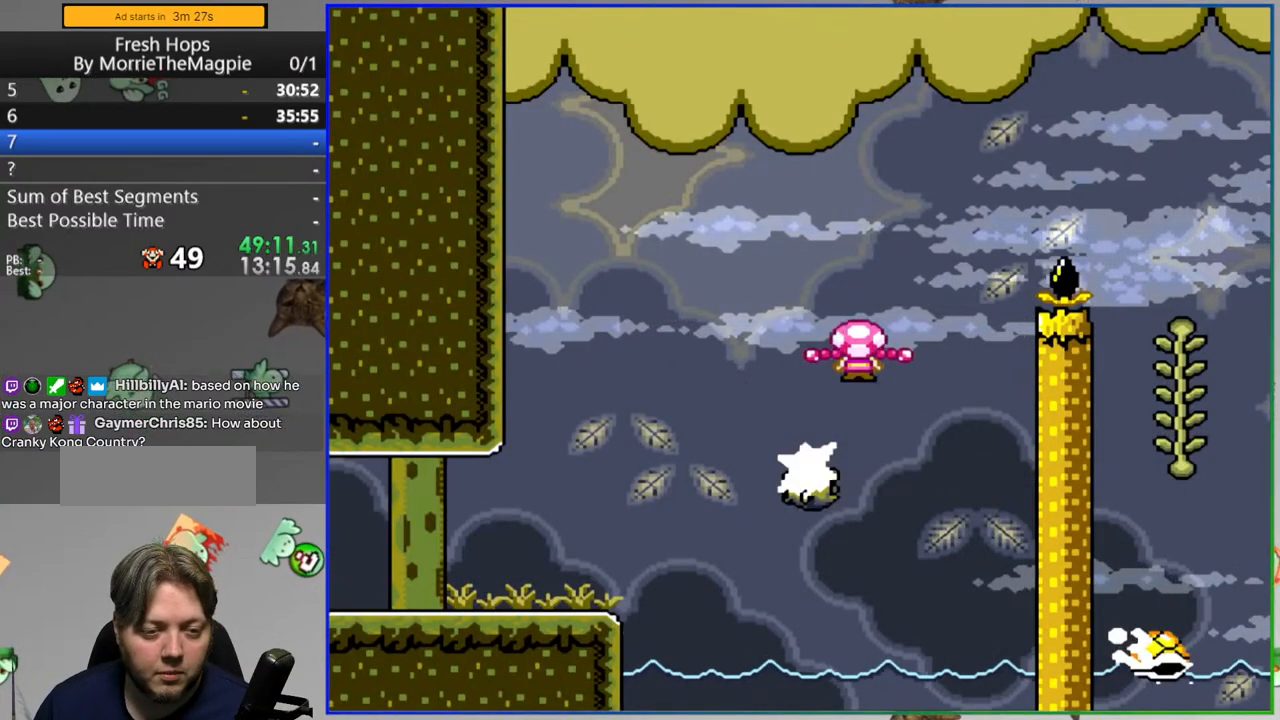
{"buttons": ["Y", "DPAD_LEFT"], "events": [[350, "DPAD_RIGHT", "up"], [417, "DPAD_LEFT", "down"], [433, "A", "up"]]}
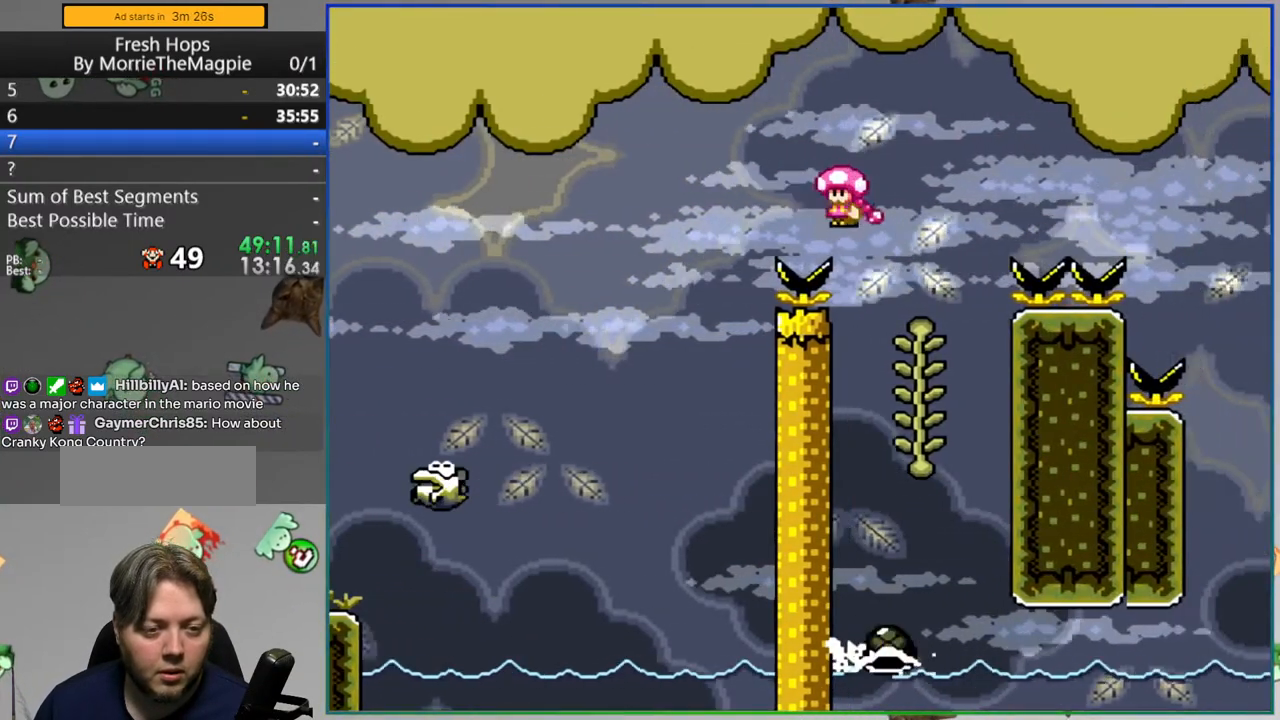
{"buttons": ["B", "Y", "DPAD_RIGHT"], "events": [[33, "DPAD_LEFT", "up"], [67, "DPAD_UP", "down"], [150, "DPAD_RIGHT", "down"], [150, "DPAD_UP", "up"], [167, "B", "down"]]}
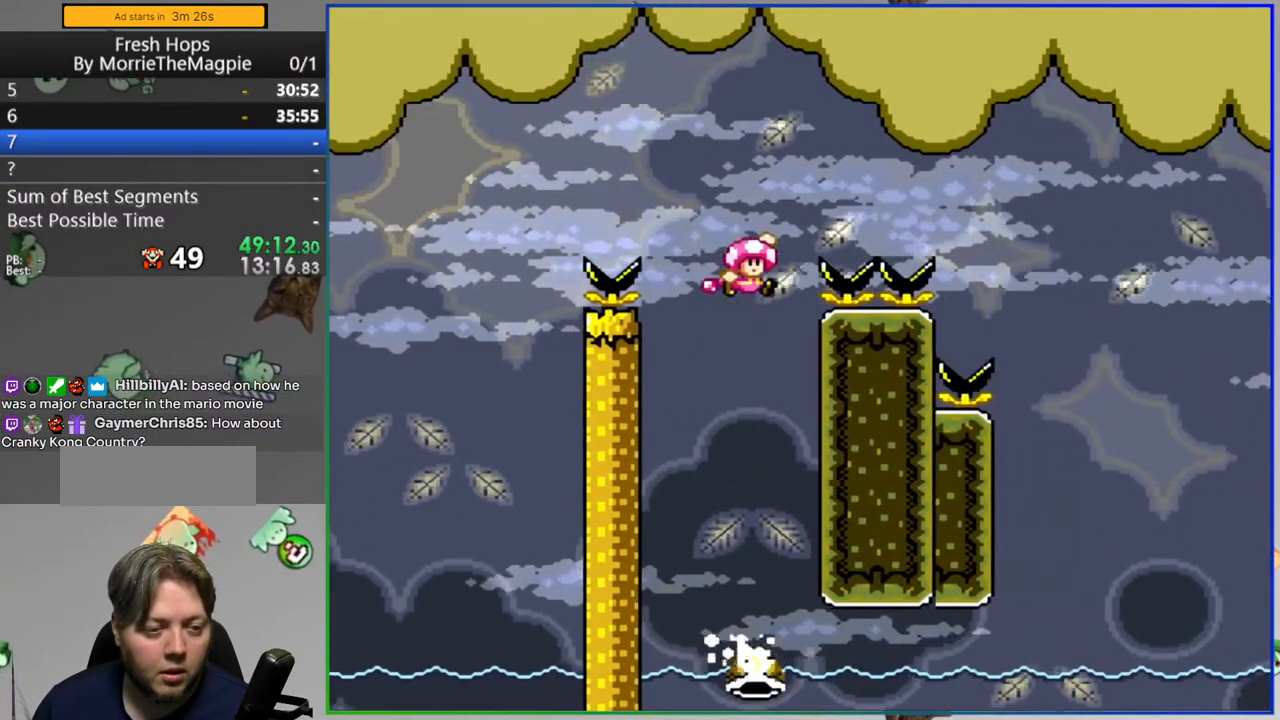
{"buttons": ["B", "Y", "DPAD_RIGHT"], "events": []}
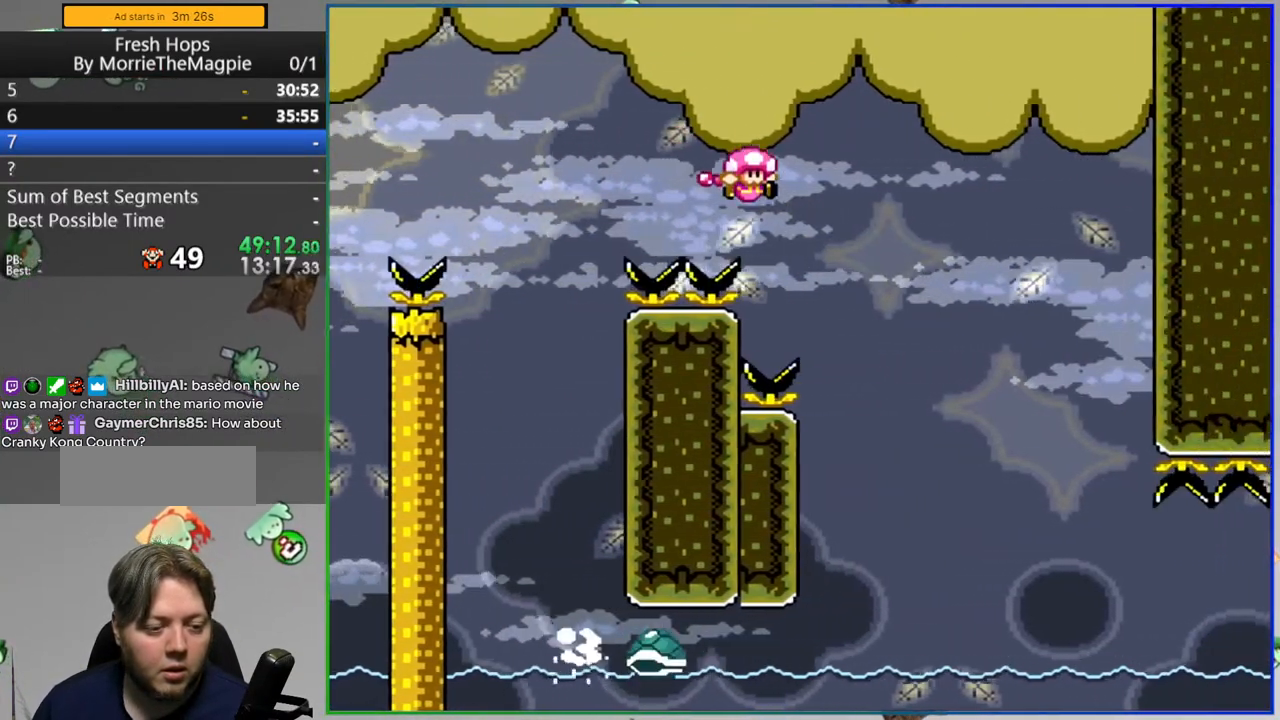
{"buttons": ["Y"], "events": [[50, "DPAD_RIGHT", "up"], [100, "B", "up"], [100, "DPAD_LEFT", "down"], [250, "DPAD_LEFT", "up"], [333, "DPAD_RIGHT", "down"], [400, "DPAD_RIGHT", "up"]]}
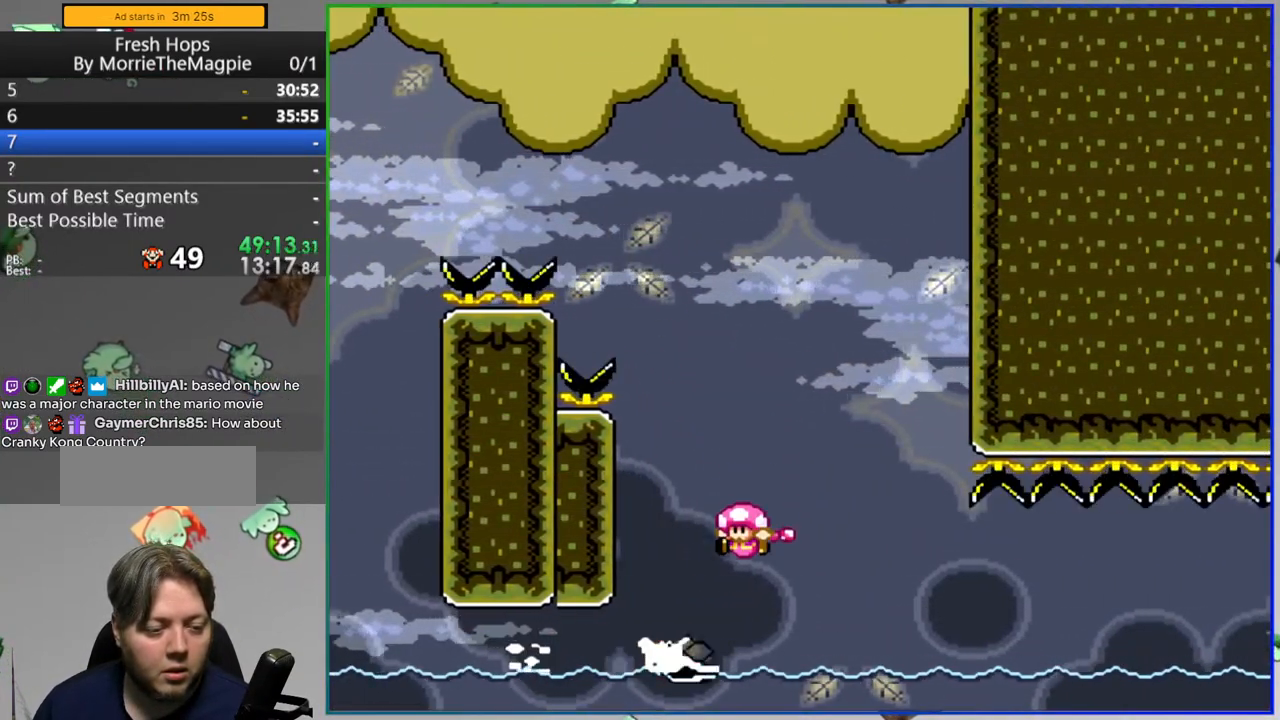
{"buttons": ["Y", "DPAD_RIGHT"], "events": [[33, "DPAD_RIGHT", "down"], [350, "DPAD_RIGHT", "up"], [467, "DPAD_RIGHT", "down"]]}
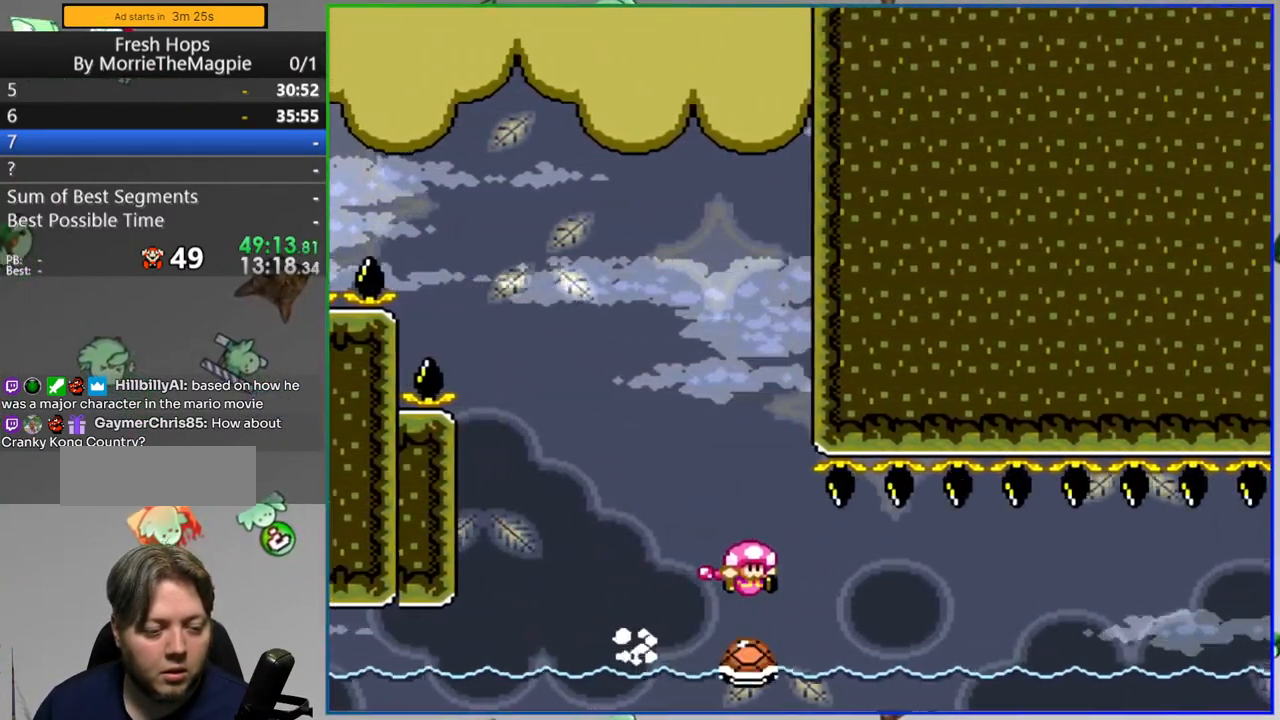
{"buttons": ["Y"], "events": [[450, "DPAD_RIGHT", "up"]]}
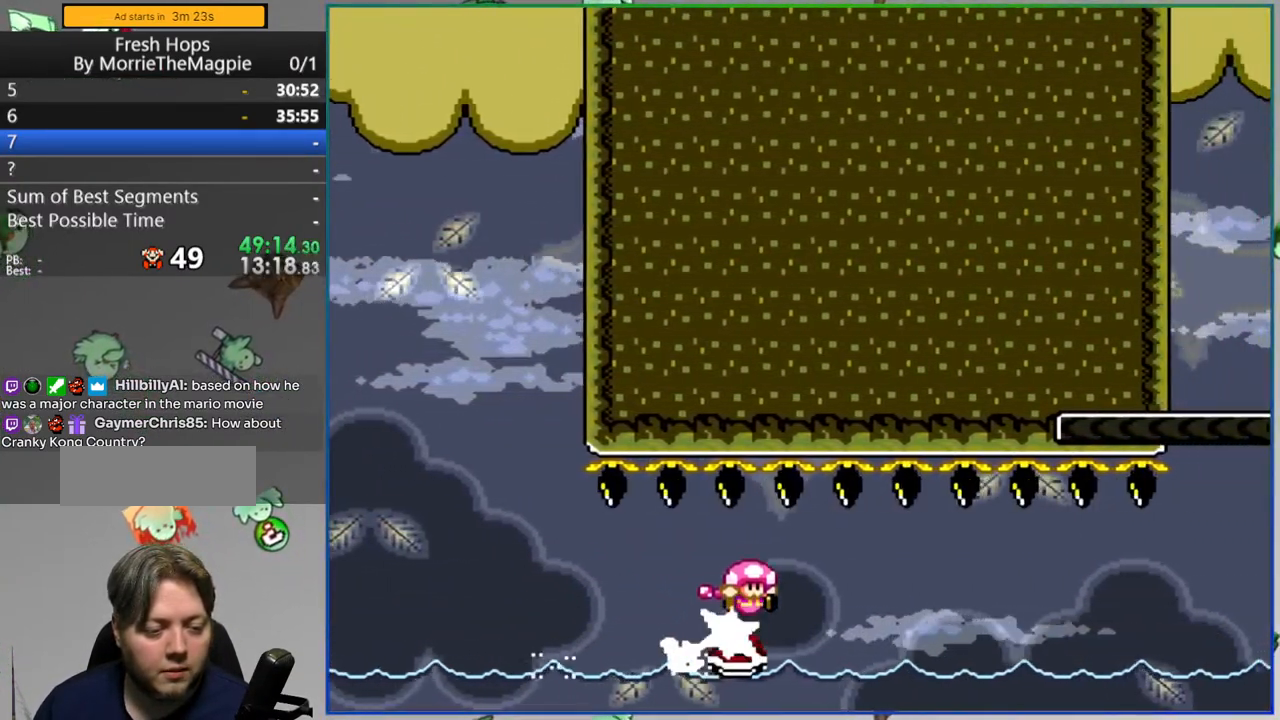
{"buttons": ["Y"], "events": [[83, "DPAD_RIGHT", "down"], [217, "DPAD_RIGHT", "up"], [333, "DPAD_RIGHT", "down"], [467, "DPAD_RIGHT", "up"]]}
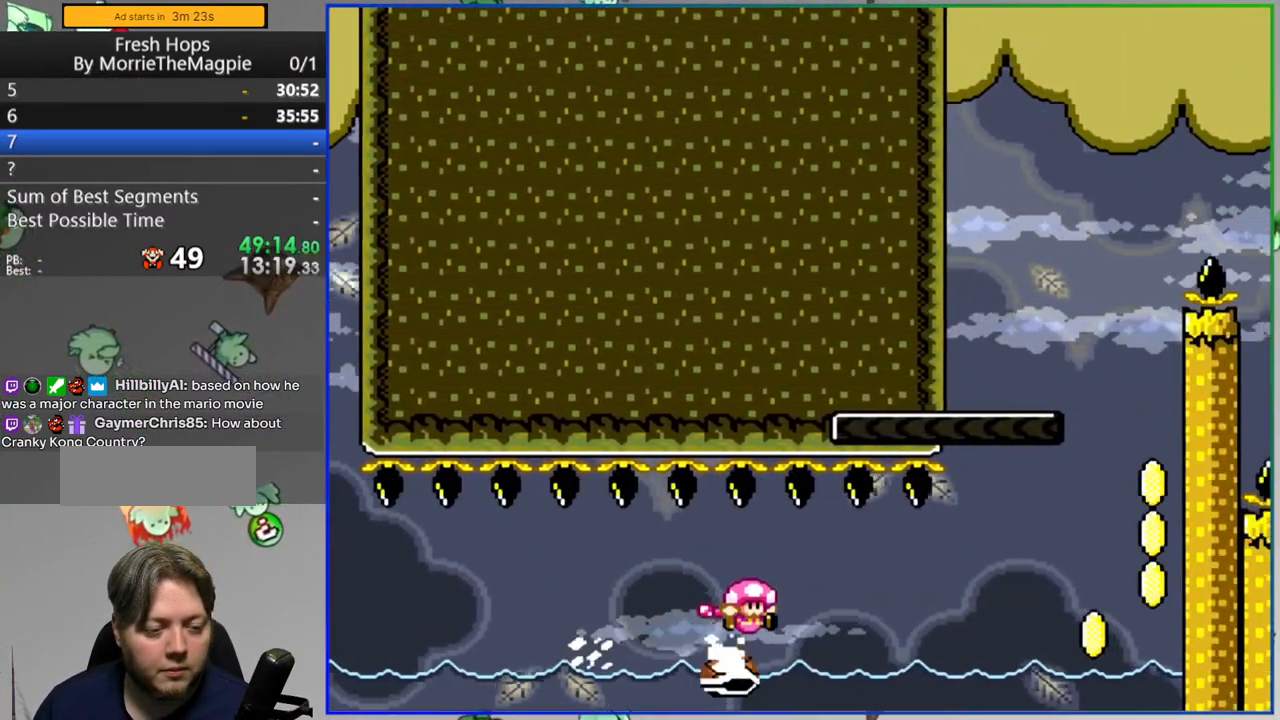
{"buttons": ["B", "Y"], "events": [[83, "DPAD_RIGHT", "down"], [350, "B", "down"], [417, "DPAD_RIGHT", "up"]]}
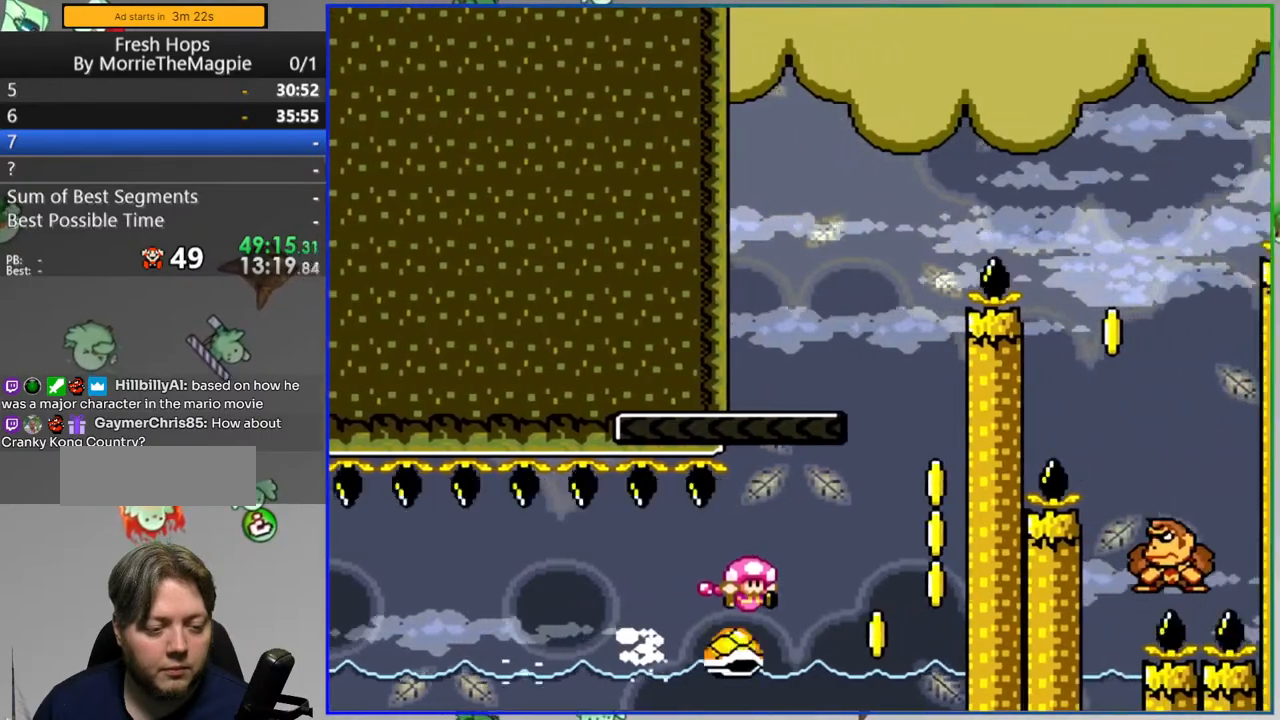
{"buttons": ["Y", "DPAD_RIGHT"], "events": [[33, "DPAD_LEFT", "down"], [417, "DPAD_LEFT", "up"], [450, "DPAD_RIGHT", "down"], [483, "B", "up"]]}
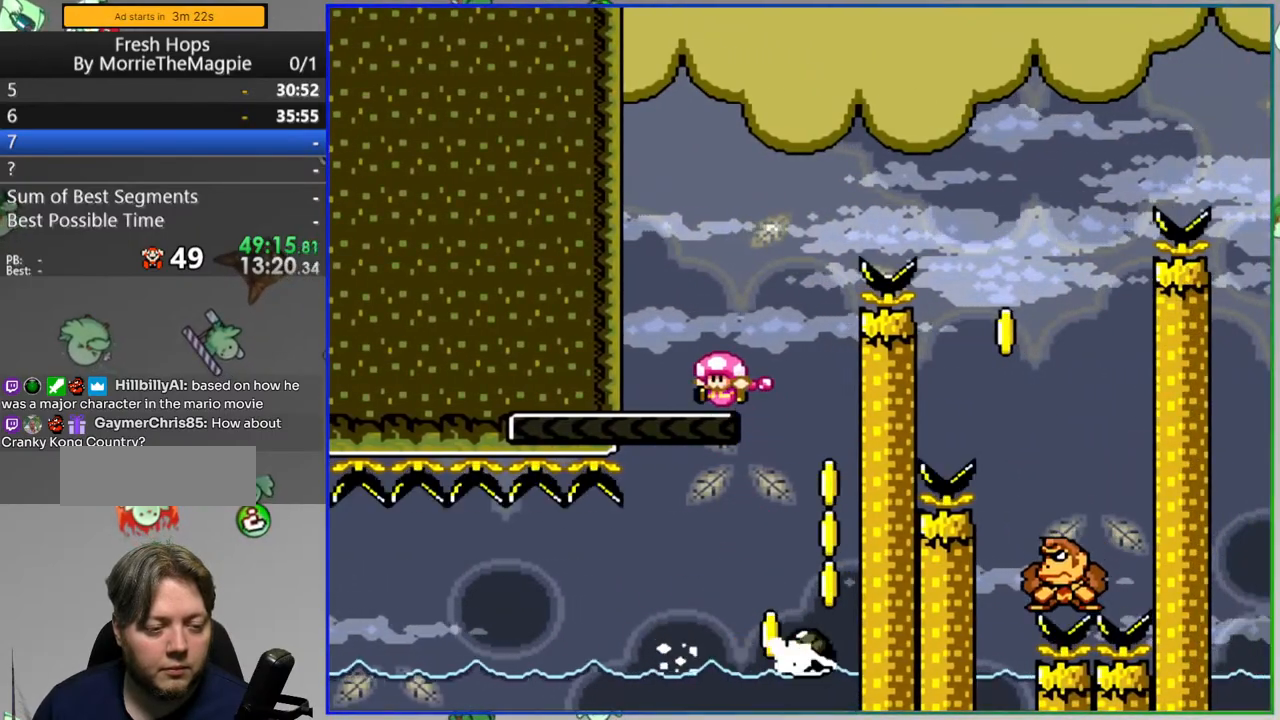
{"buttons": ["B", "Y", "DPAD_RIGHT"], "events": [[333, "B", "down"]]}
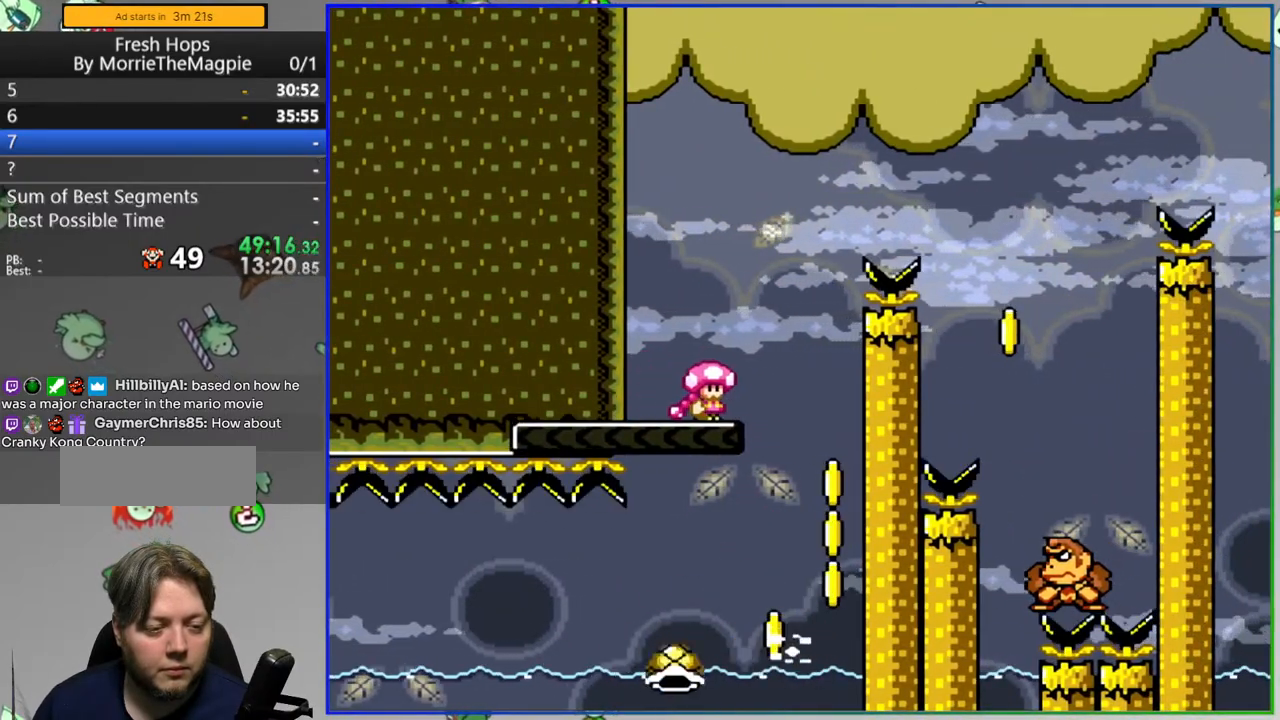
{"buttons": [], "events": [[50, "DPAD_RIGHT", "up"], [183, "DPAD_LEFT", "down"], [367, "DPAD_LEFT", "up"], [433, "B", "up"], [433, "Y", "up"]]}
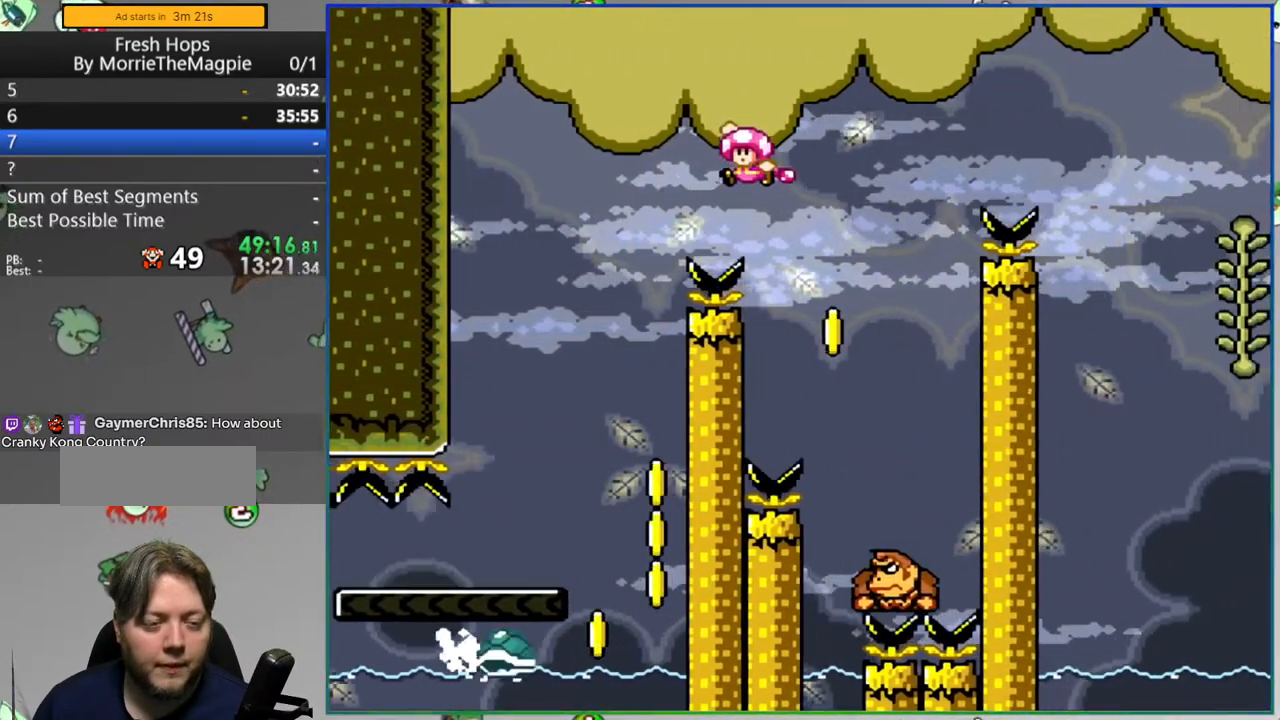
{"buttons": [], "events": [[233, "A", "down"], [317, "A", "up"]]}
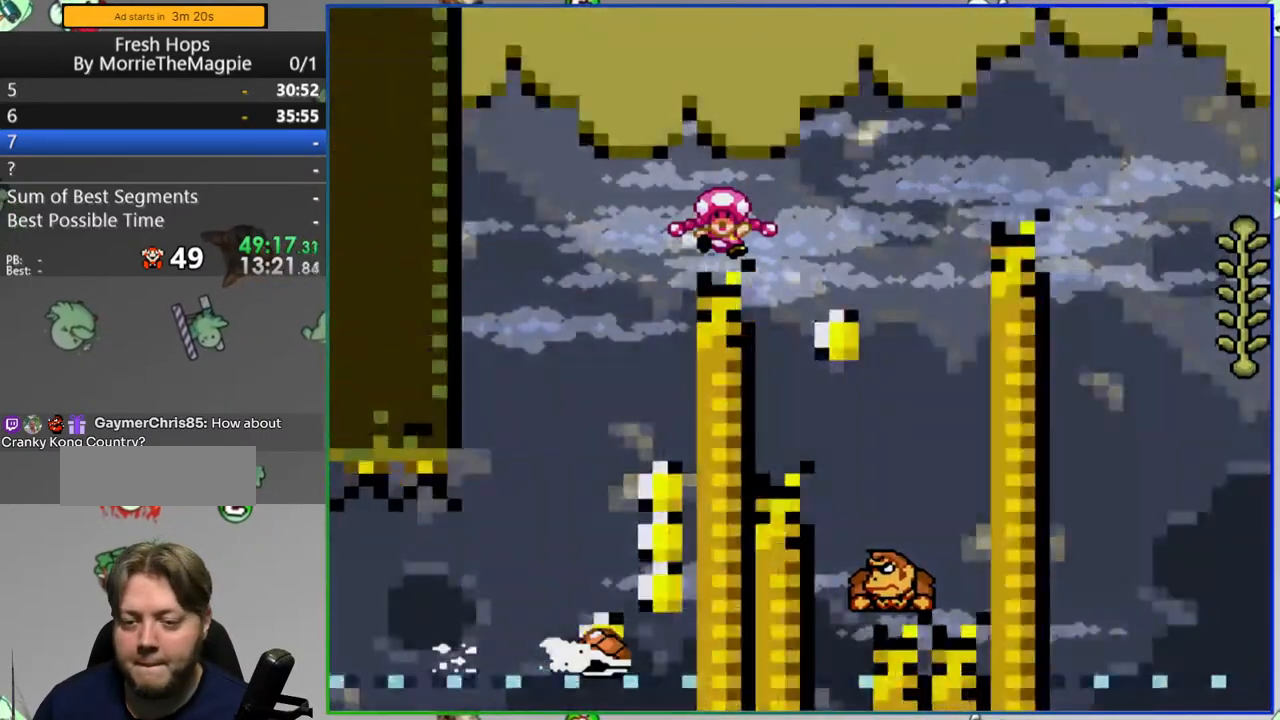
{"buttons": ["Y"], "events": [[250, "Y", "down"]]}
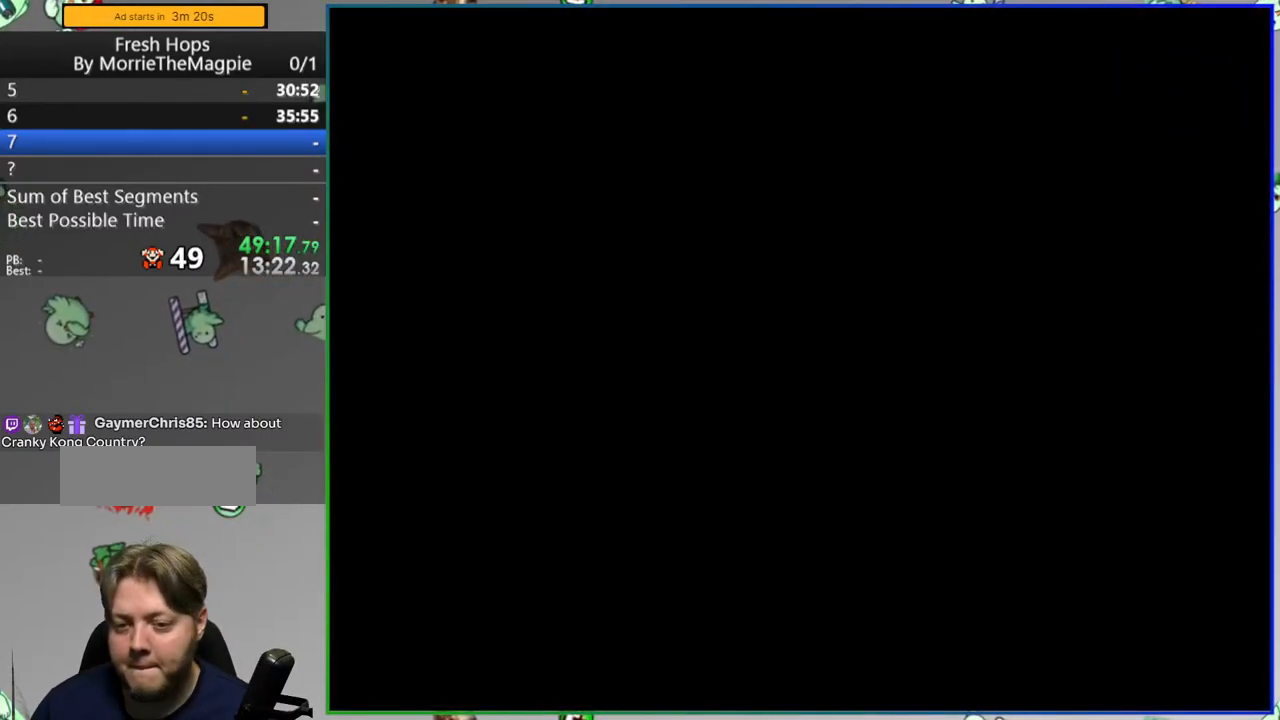
{"buttons": ["Y"], "events": []}
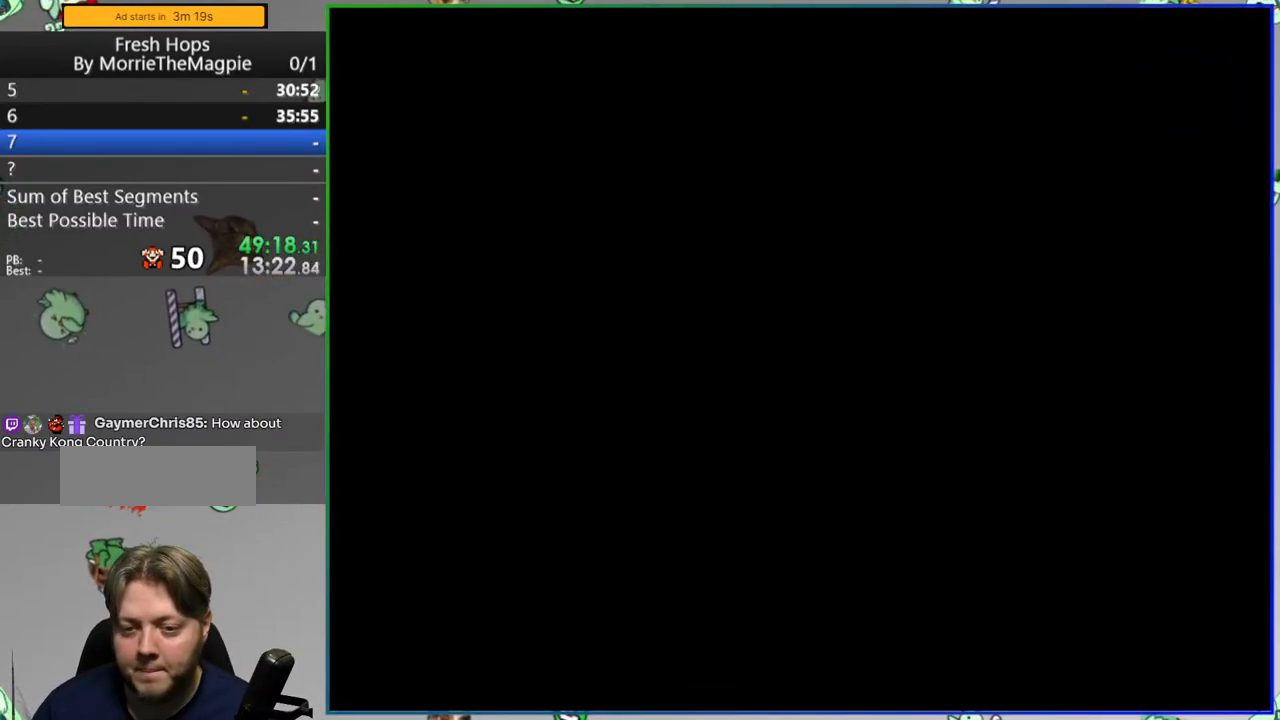
{"buttons": ["Y"], "events": []}